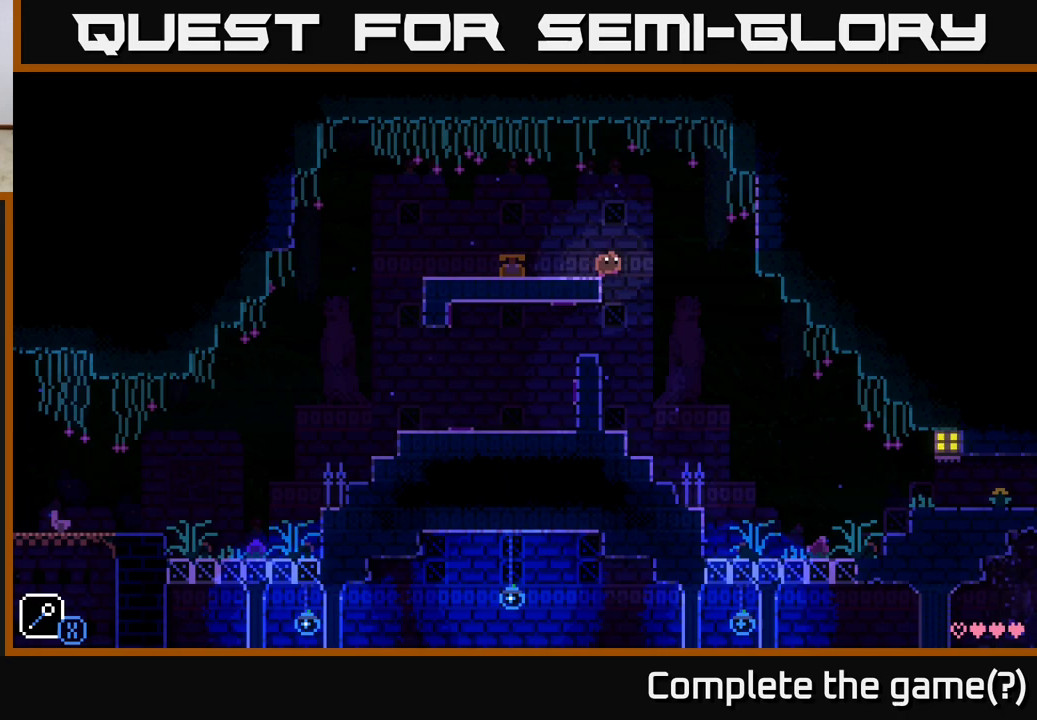
Gameplay with a controller (Xbox layout); each line is a JSON object with the inputs held at the frame after it. "events" lists button and stick changes between this image and that frame as [ms after this image, input, new state], when the widget could be followed in between.
{"buttons": [], "left_stick": "right", "right_stick": "center", "events": []}
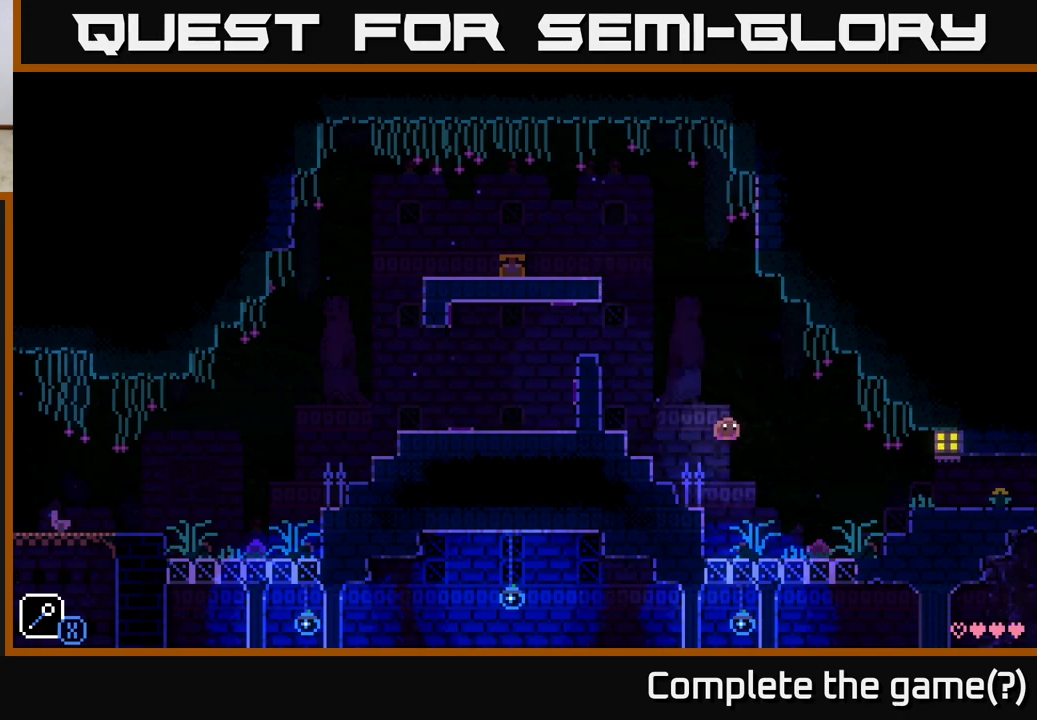
{"buttons": ["A"], "left_stick": "right", "right_stick": "center", "events": [[450, "A", "down"]]}
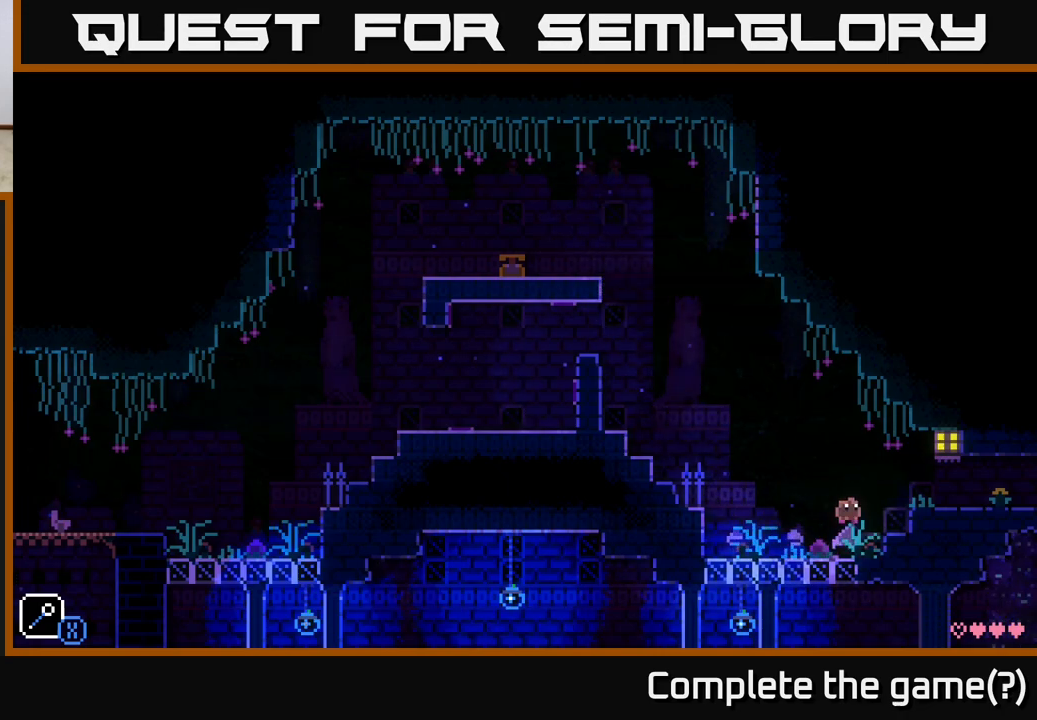
{"buttons": [], "left_stick": "up-left", "right_stick": "center", "events": [[133, "A", "up"], [483, "left_stick", "up-left"]]}
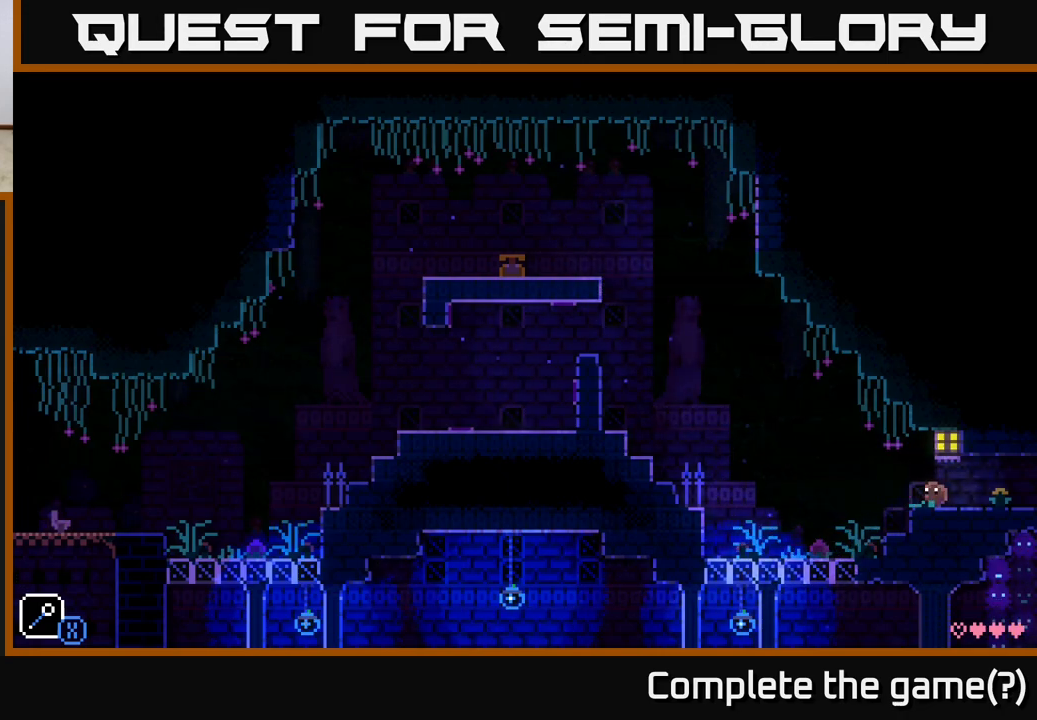
{"buttons": [], "left_stick": "left", "right_stick": "center", "events": [[33, "left_stick", "left"]]}
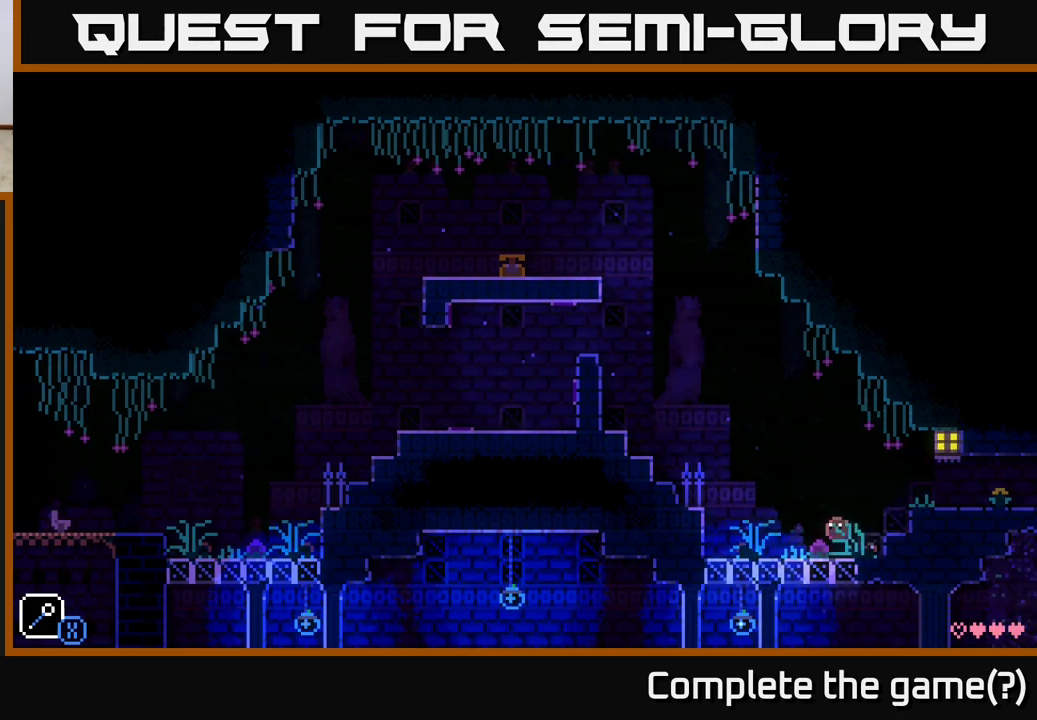
{"buttons": ["A"], "left_stick": "right", "right_stick": "center", "events": [[117, "left_stick", "center"], [200, "B", "down"], [250, "left_stick", "right"], [267, "B", "up"], [467, "A", "down"]]}
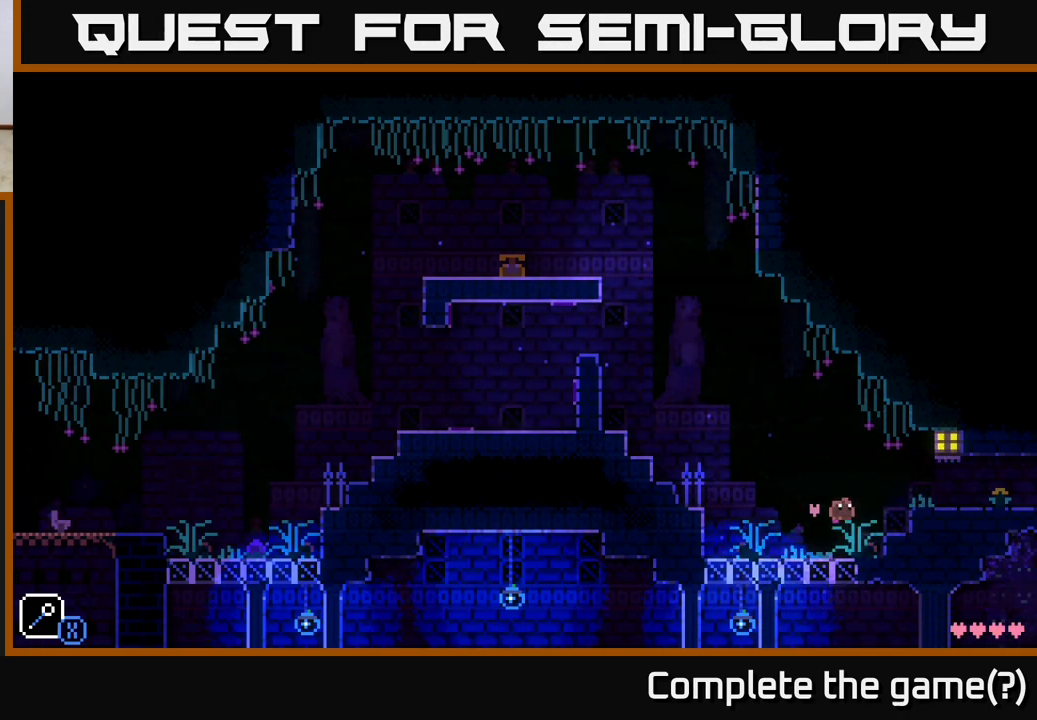
{"buttons": [], "left_stick": "right", "right_stick": "center", "events": [[100, "A", "up"]]}
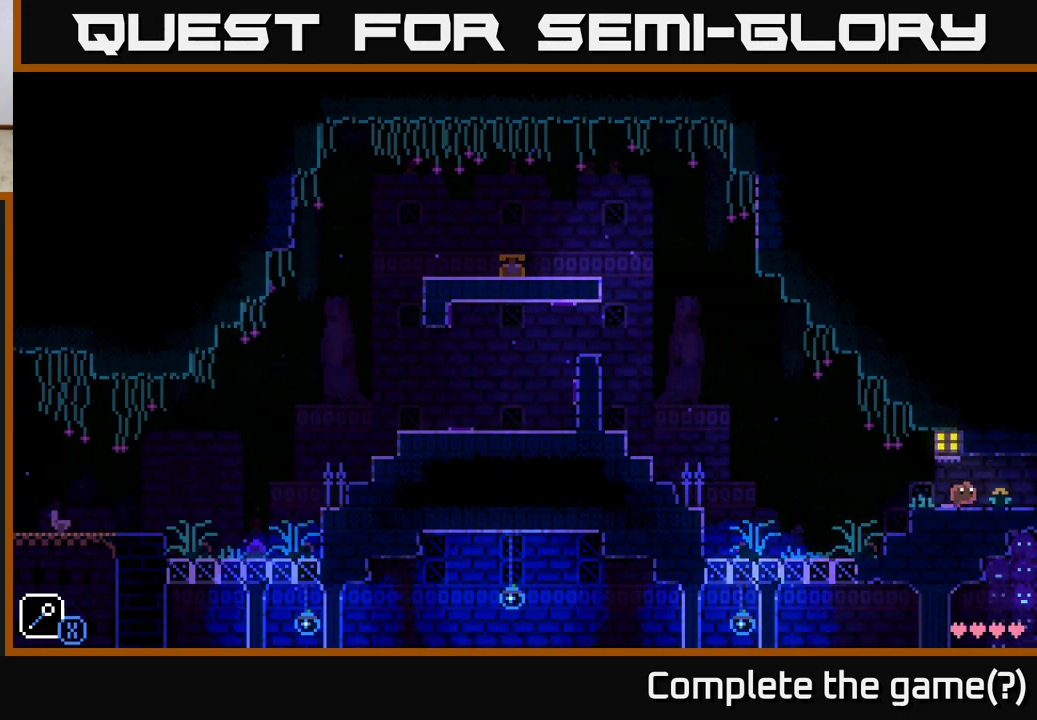
{"buttons": [], "left_stick": "right", "right_stick": "center", "events": []}
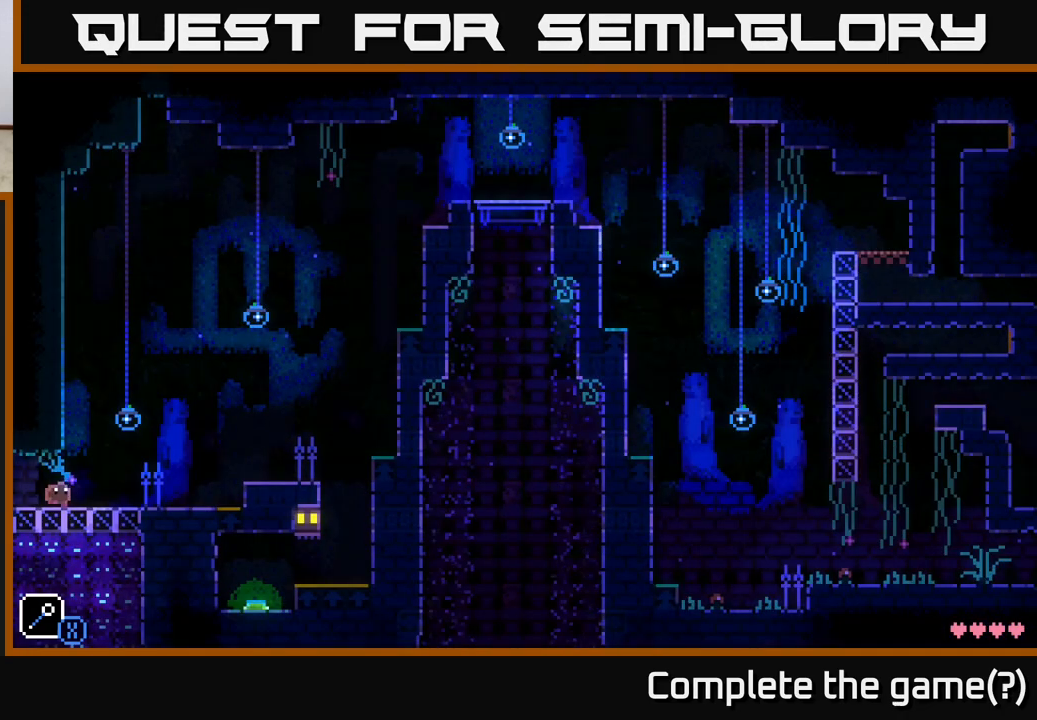
{"buttons": ["A"], "left_stick": "right", "right_stick": "center", "events": [[417, "A", "down"]]}
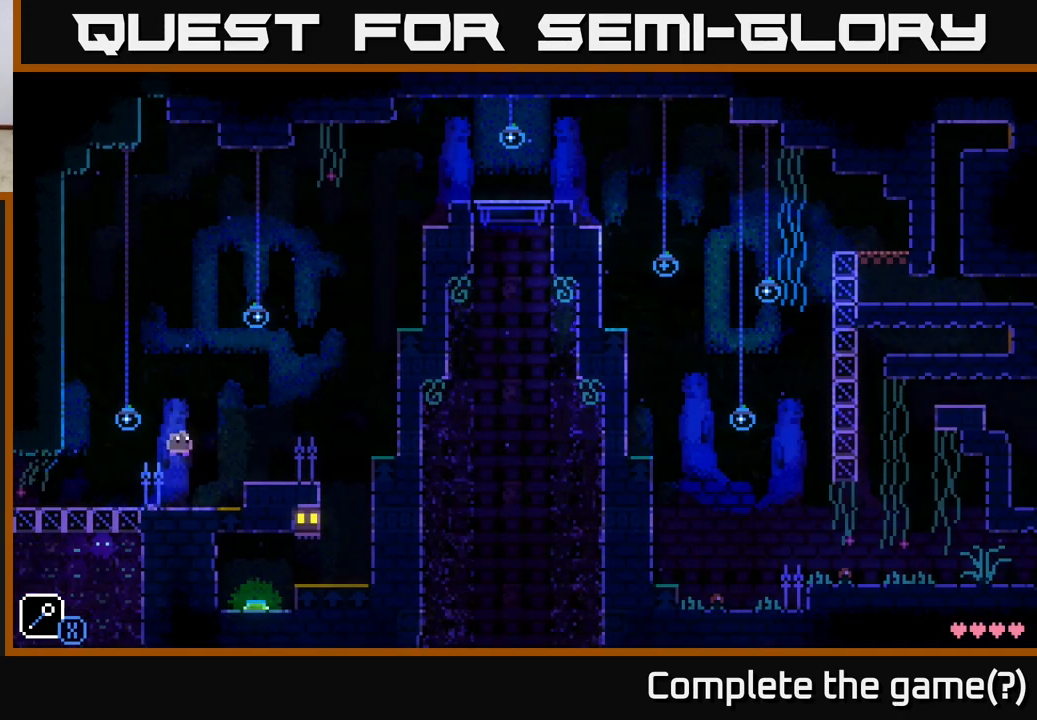
{"buttons": [], "left_stick": "right", "right_stick": "center", "events": [[83, "A", "up"]]}
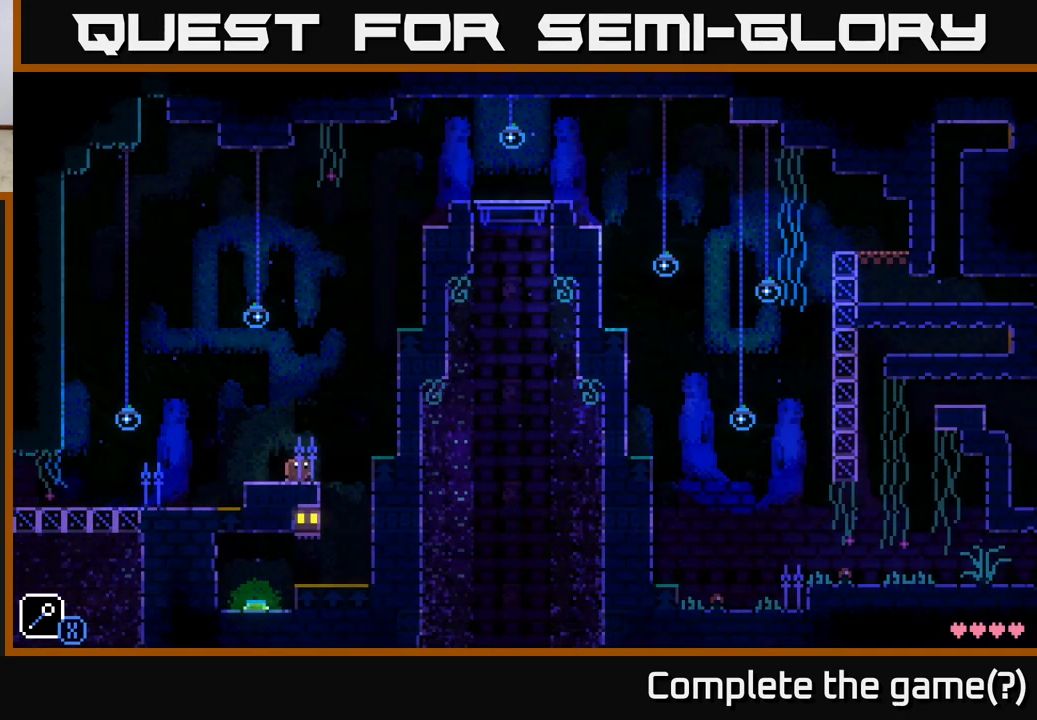
{"buttons": [], "left_stick": "center", "right_stick": "center", "events": [[50, "A", "down"], [233, "A", "up"], [450, "left_stick", "center"]]}
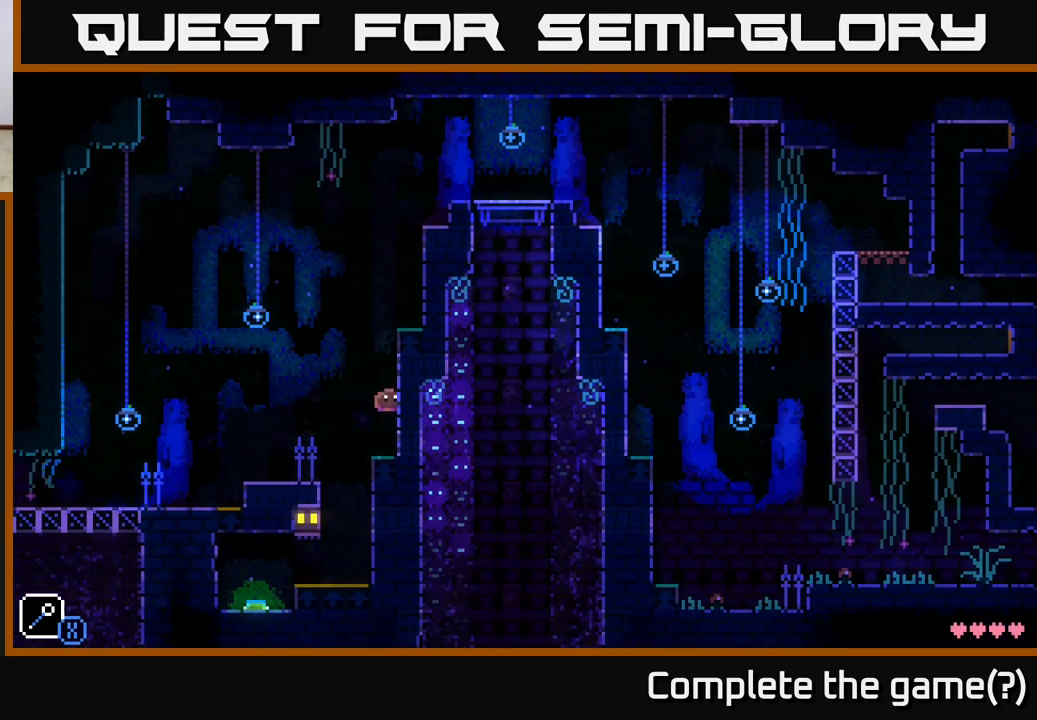
{"buttons": [], "left_stick": "center", "right_stick": "center", "events": []}
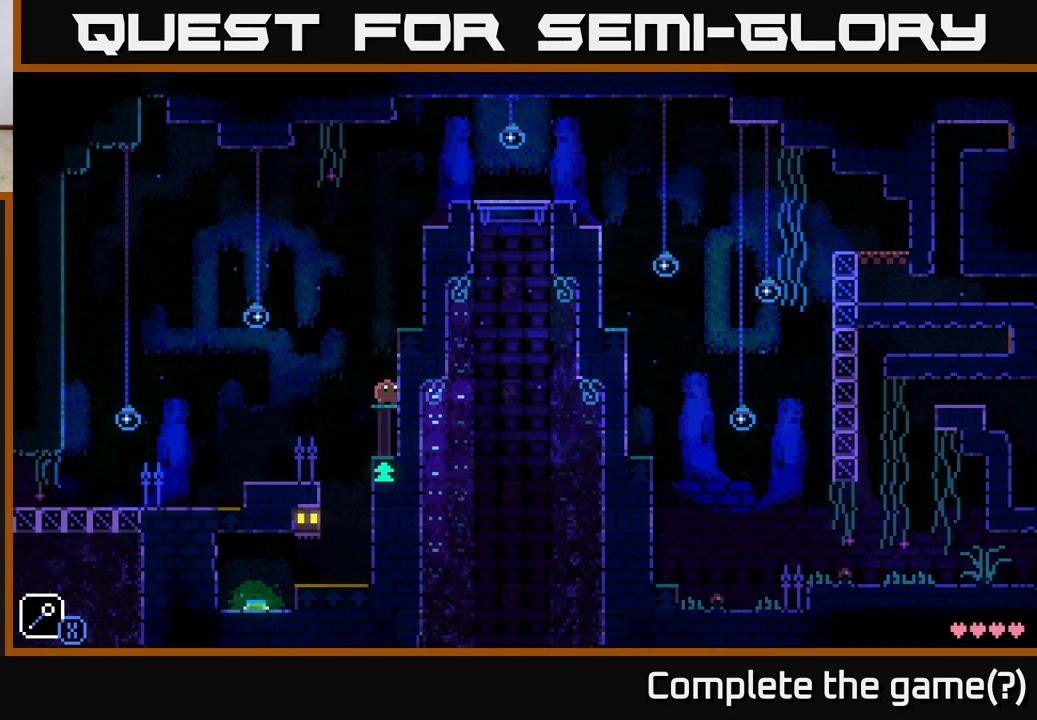
{"buttons": [], "left_stick": "down-left", "right_stick": "center", "events": [[33, "A", "down"], [67, "left_stick", "right"], [283, "A", "up"], [383, "left_stick", "down-left"]]}
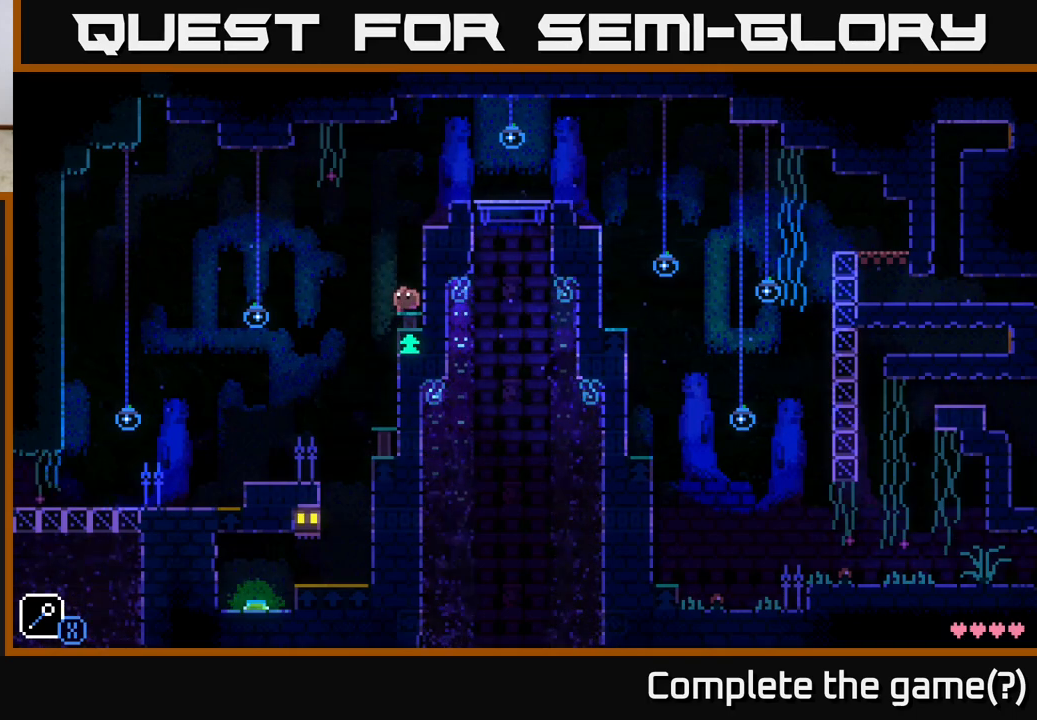
{"buttons": [], "left_stick": "right", "right_stick": "center", "events": [[100, "left_stick", "right"], [150, "A", "down"], [483, "A", "up"]]}
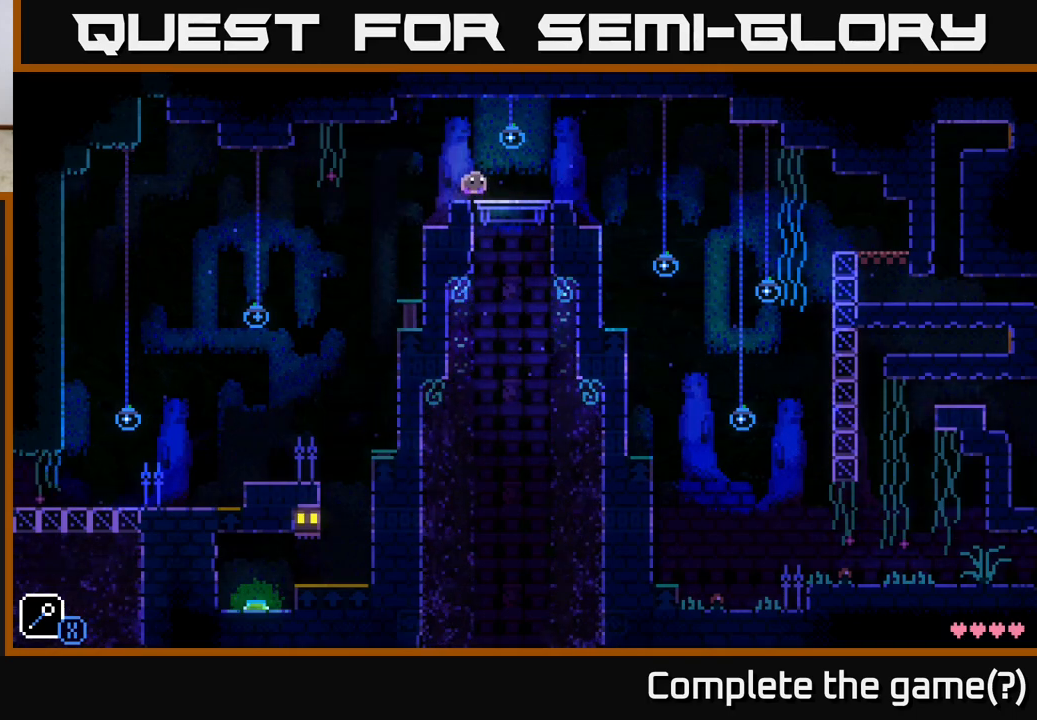
{"buttons": [], "left_stick": "left", "right_stick": "center", "events": [[200, "left_stick", "left"]]}
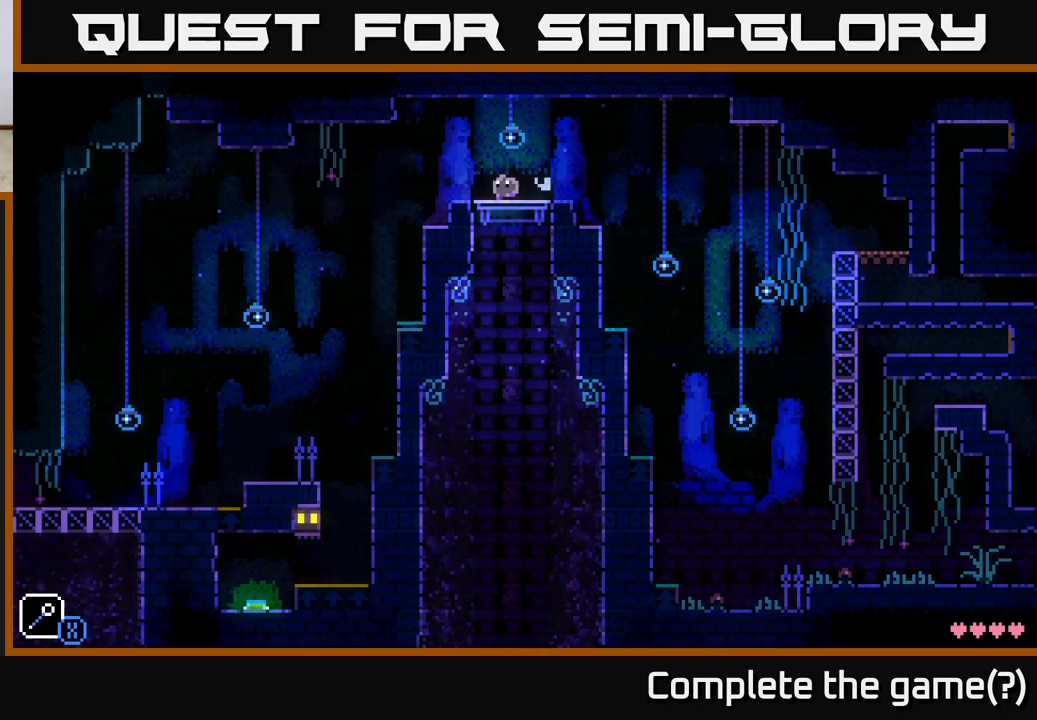
{"buttons": ["R1"], "left_stick": "center", "right_stick": "center", "events": [[50, "left_stick", "center"], [133, "R1", "down"], [250, "R1", "up"], [500, "R1", "down"]]}
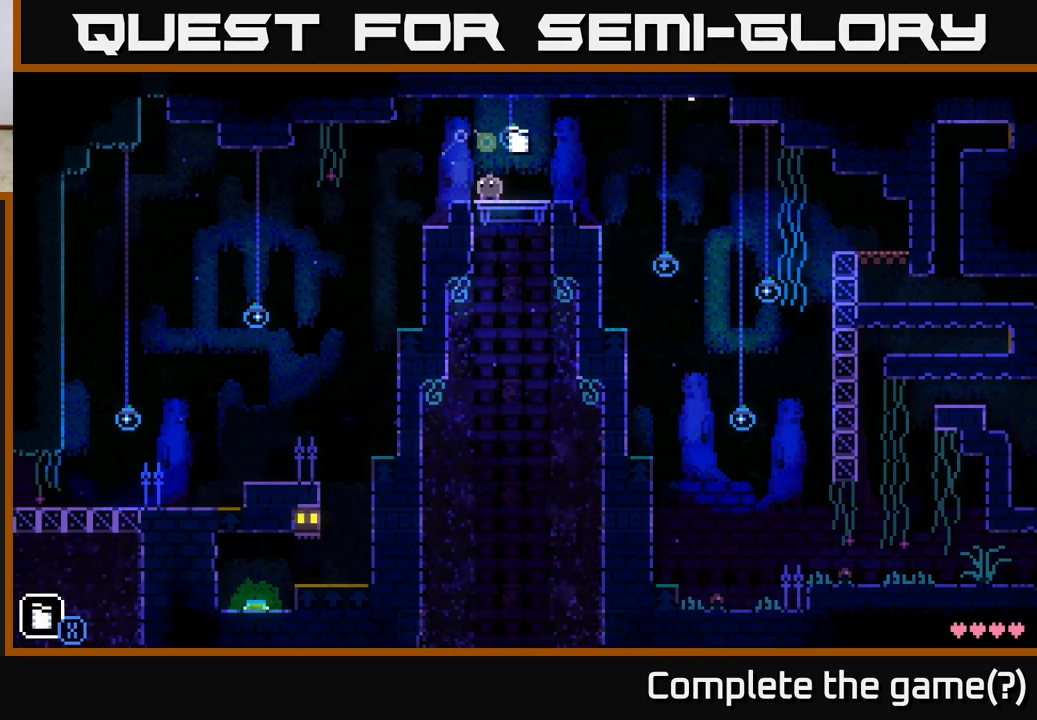
{"buttons": [], "left_stick": "center", "right_stick": "center", "events": [[67, "R1", "up"], [417, "L1", "down"], [500, "L1", "up"]]}
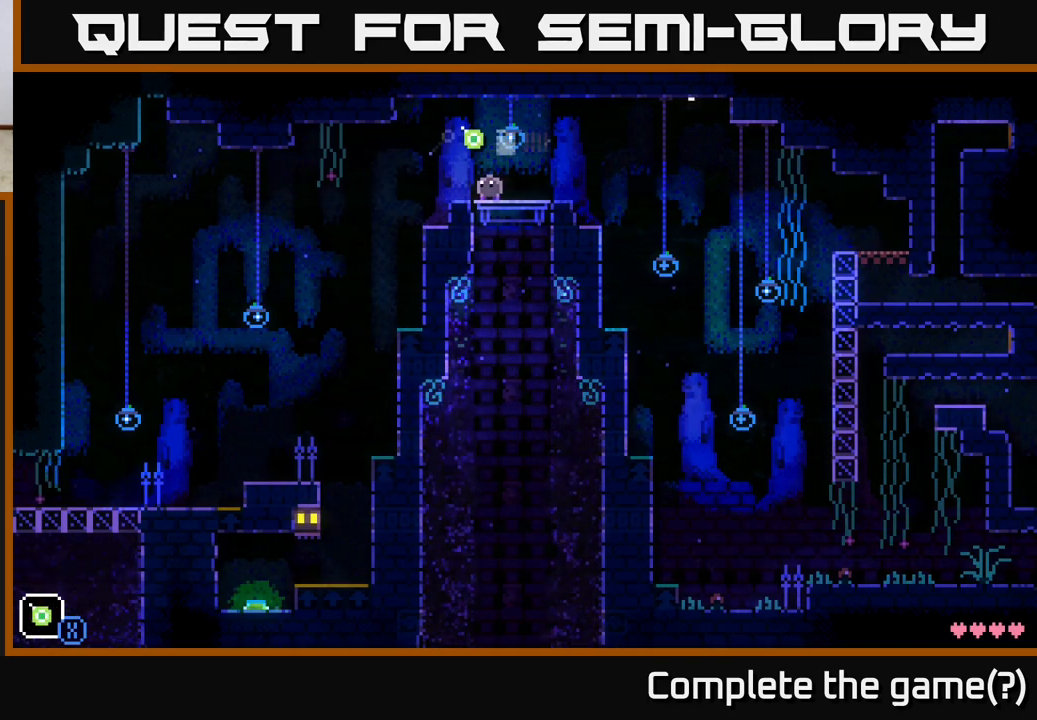
{"buttons": [], "left_stick": "center", "right_stick": "center", "events": [[217, "left_stick", "left"], [350, "left_stick", "center"]]}
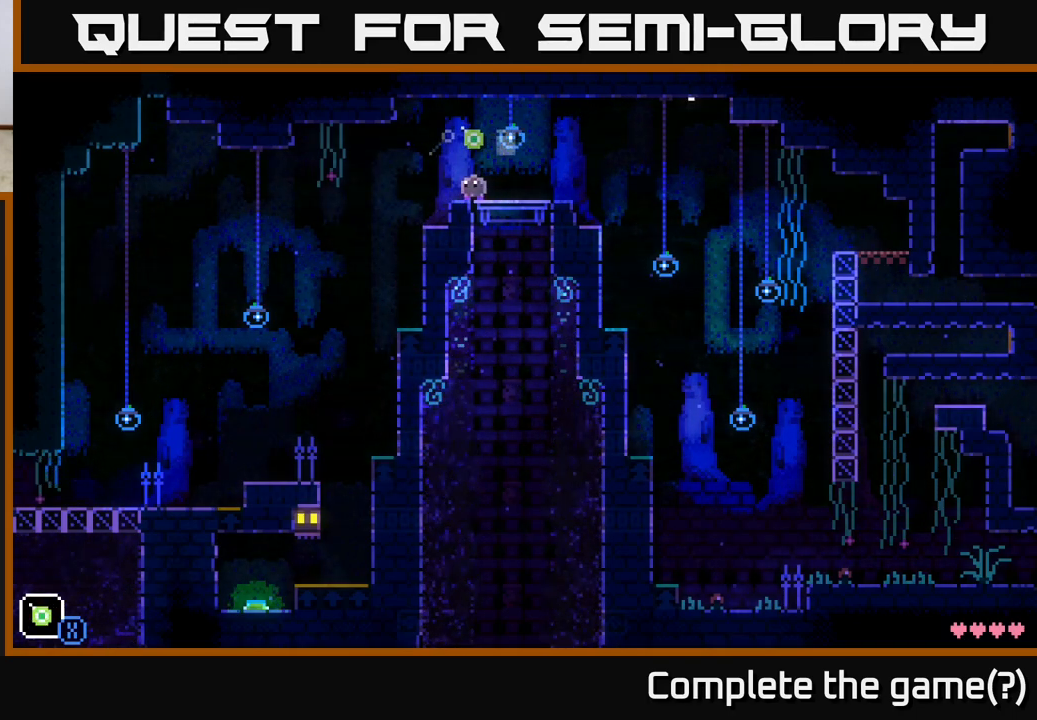
{"buttons": [], "left_stick": "center", "right_stick": "center", "events": [[50, "left_stick", "left"], [150, "left_stick", "center"], [300, "R1", "down"], [400, "R1", "up"]]}
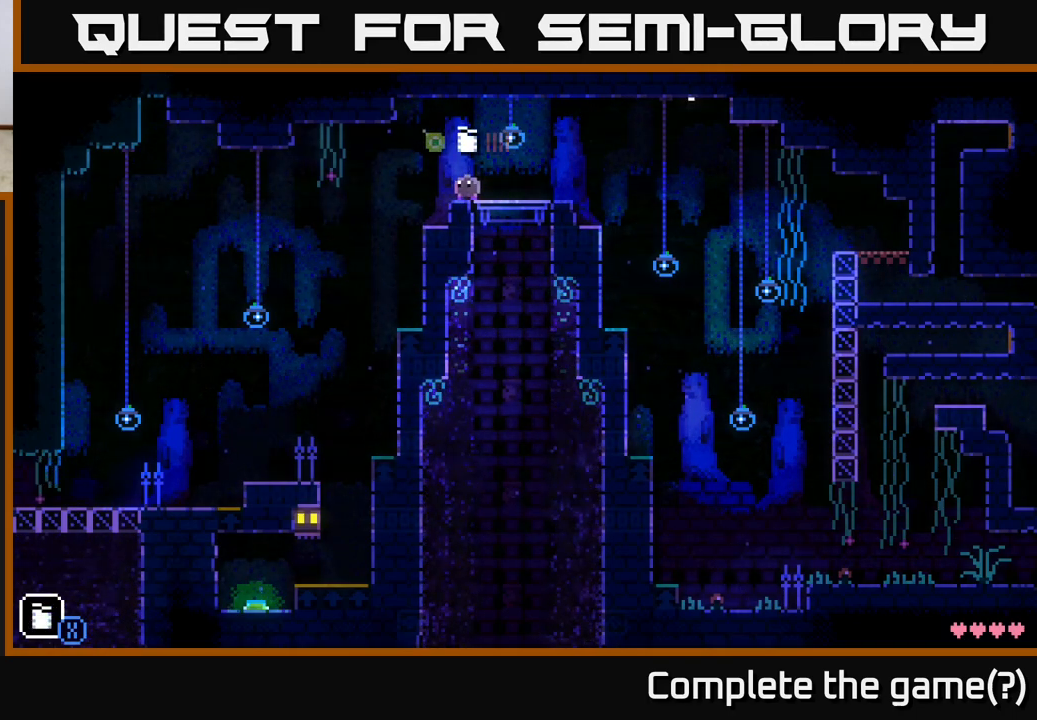
{"buttons": [], "left_stick": "right", "right_stick": "center", "events": [[117, "X", "down"], [183, "X", "up"], [483, "left_stick", "right"]]}
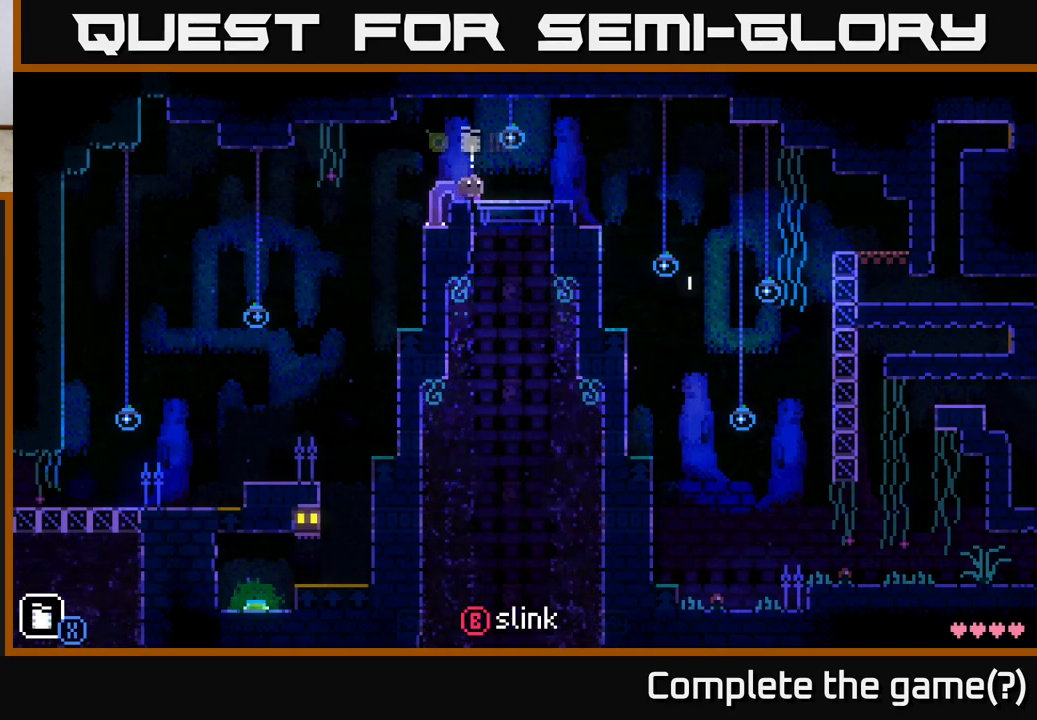
{"buttons": [], "left_stick": "center", "right_stick": "center", "events": [[250, "left_stick", "left"], [400, "left_stick", "center"]]}
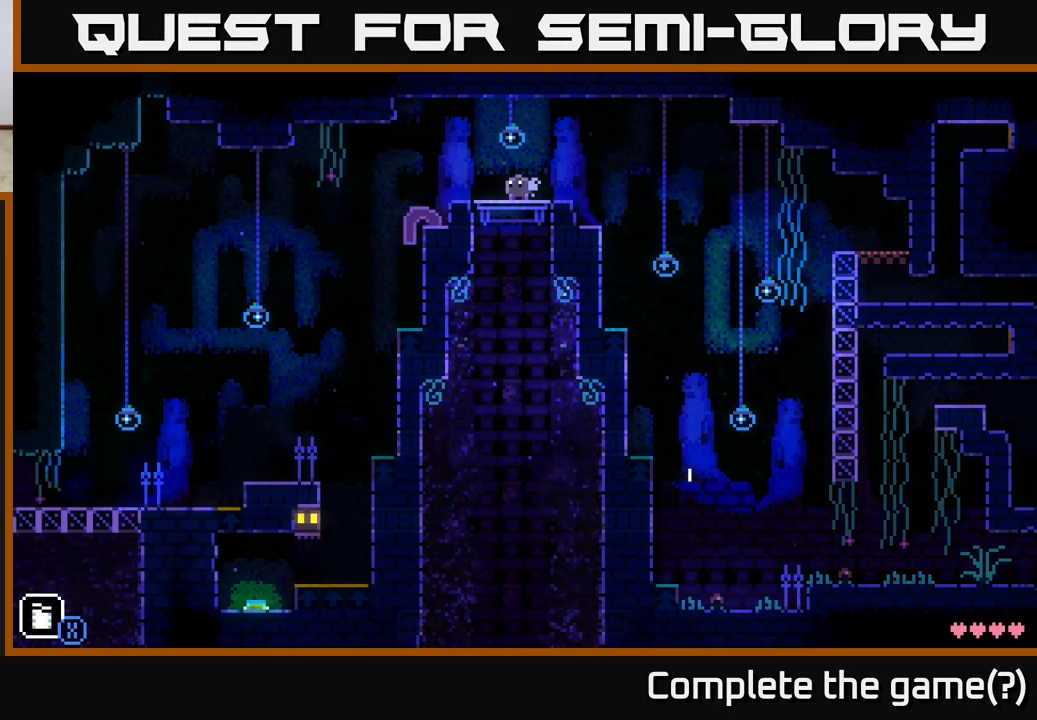
{"buttons": [], "left_stick": "center", "right_stick": "center", "events": []}
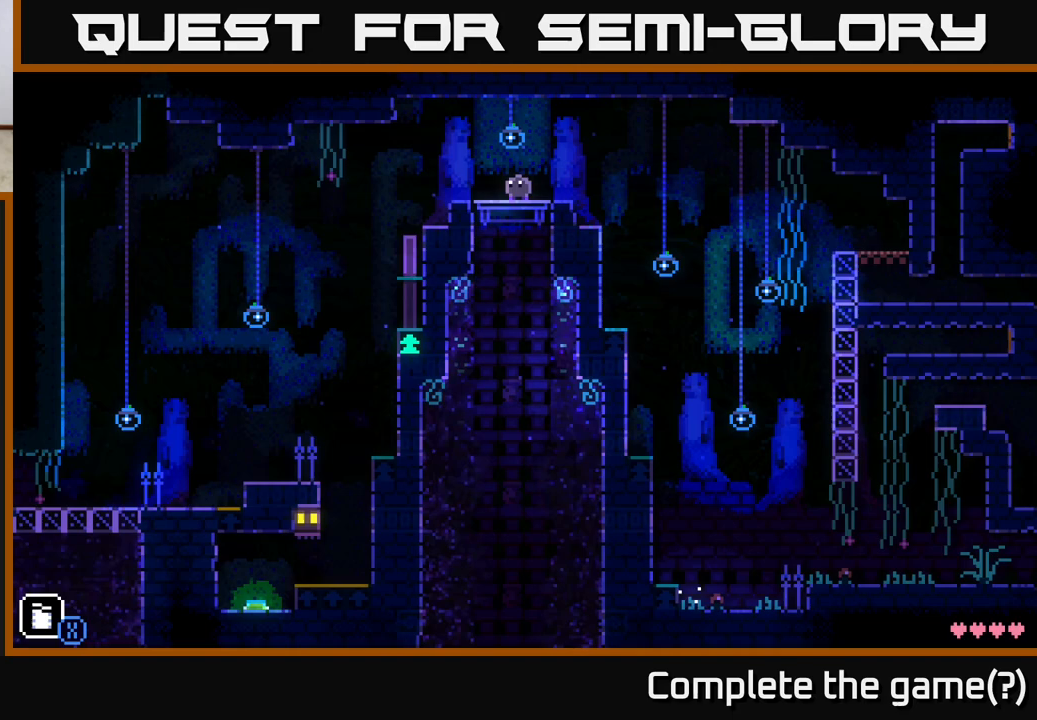
{"buttons": [], "left_stick": "center", "right_stick": "center", "events": []}
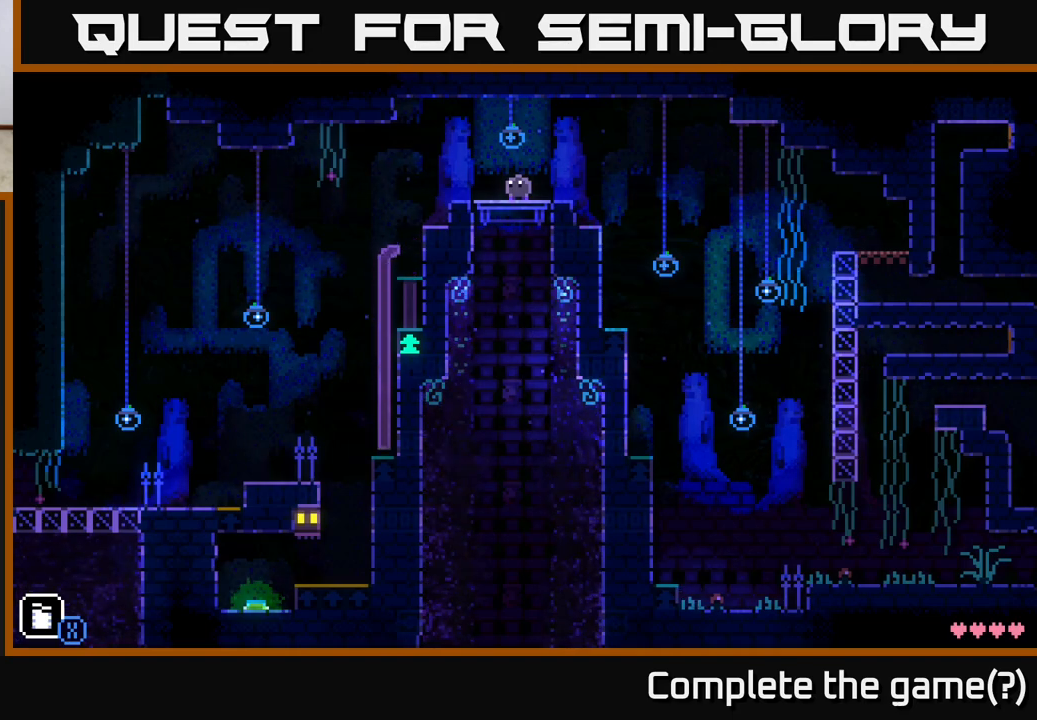
{"buttons": [], "left_stick": "center", "right_stick": "center", "events": []}
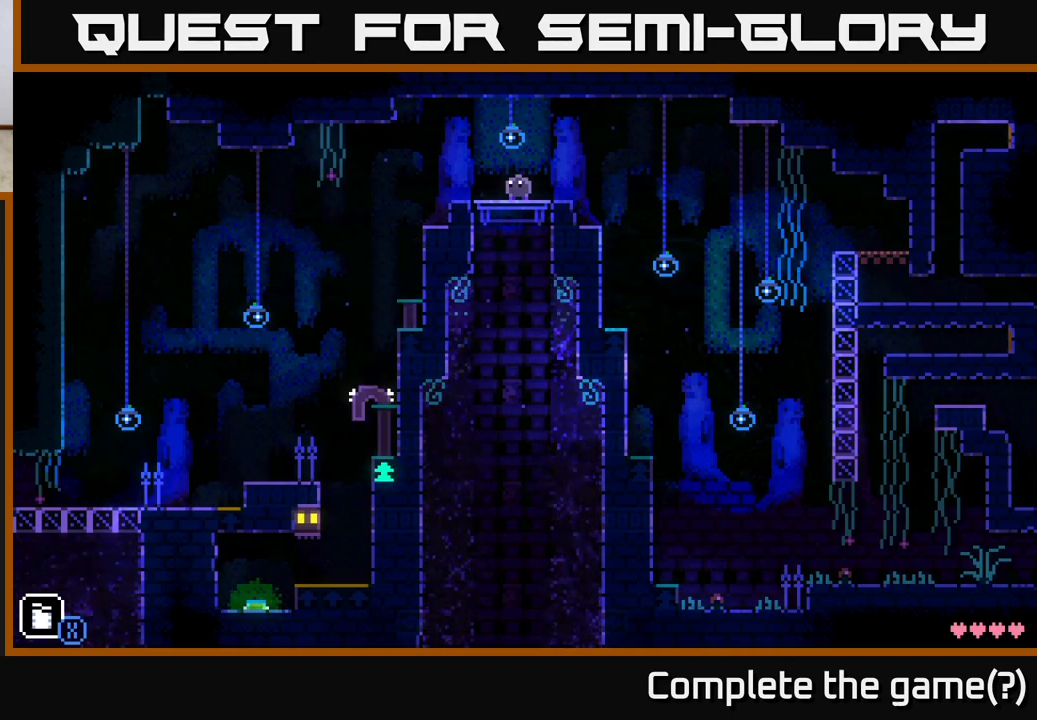
{"buttons": [], "left_stick": "center", "right_stick": "center", "events": []}
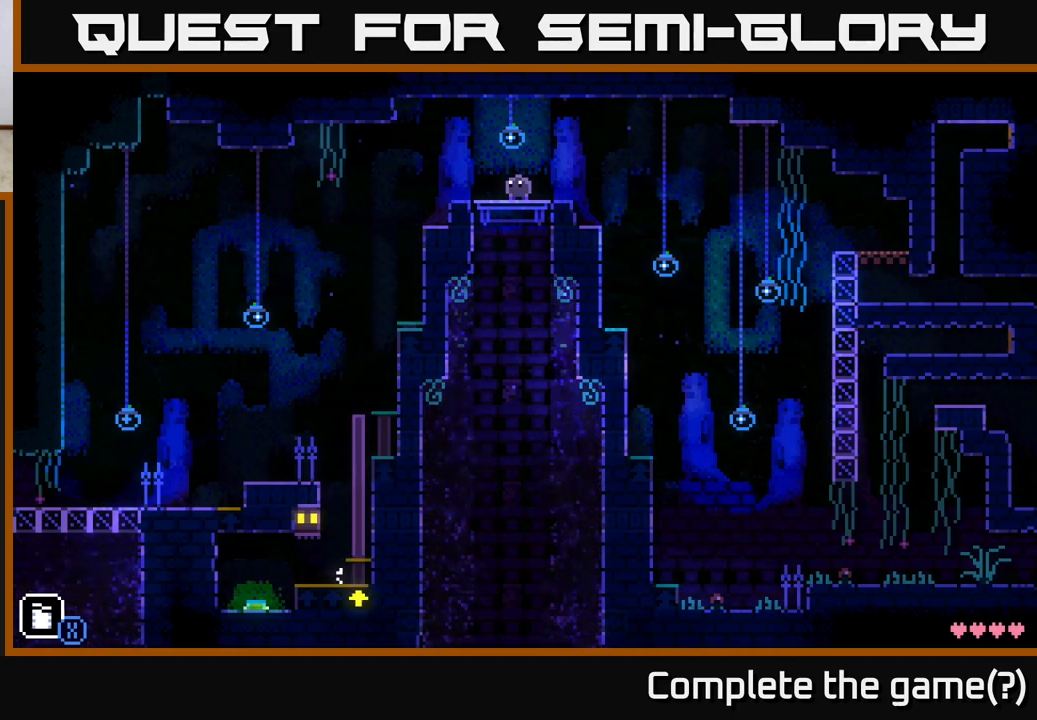
{"buttons": [], "left_stick": "center", "right_stick": "center", "events": []}
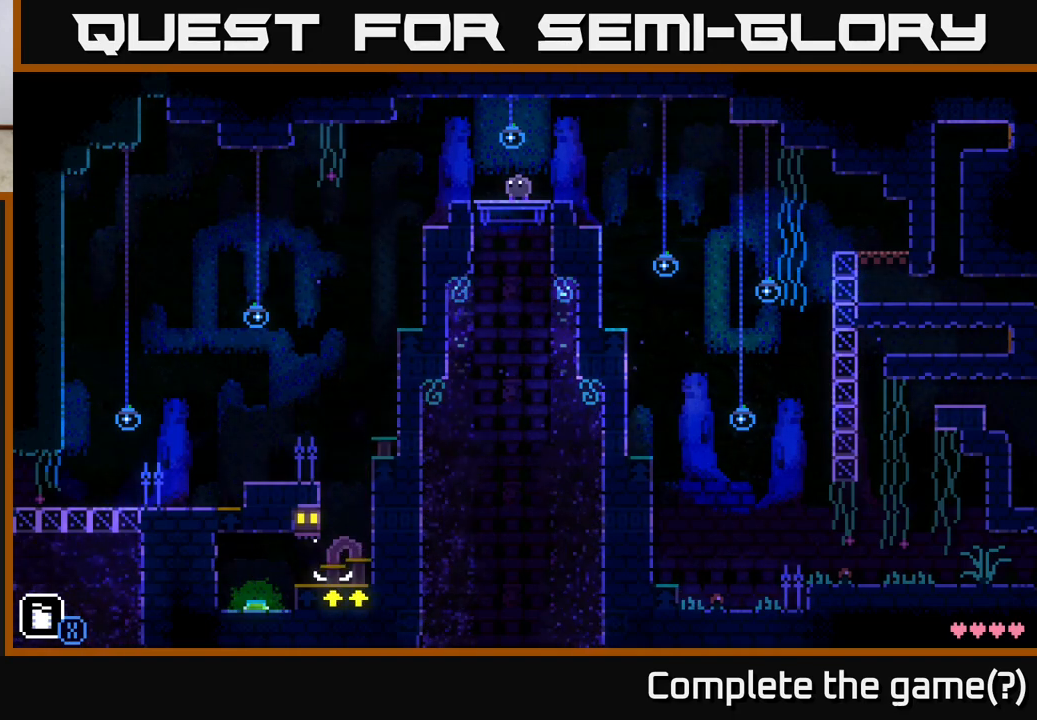
{"buttons": [], "left_stick": "center", "right_stick": "center", "events": []}
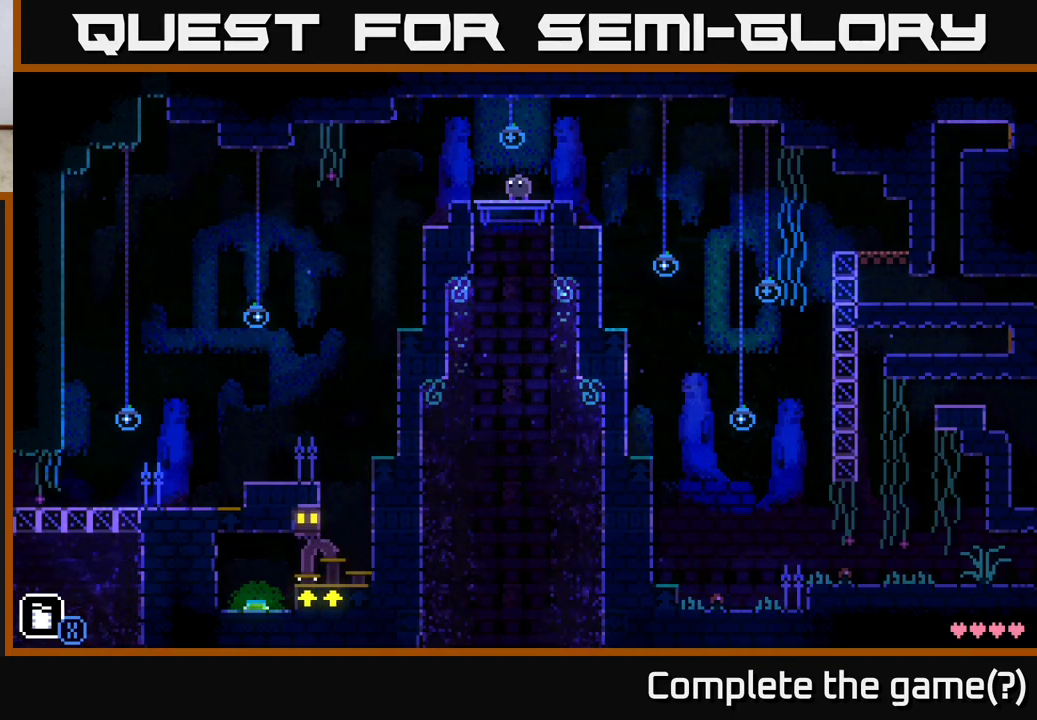
{"buttons": [], "left_stick": "center", "right_stick": "center", "events": []}
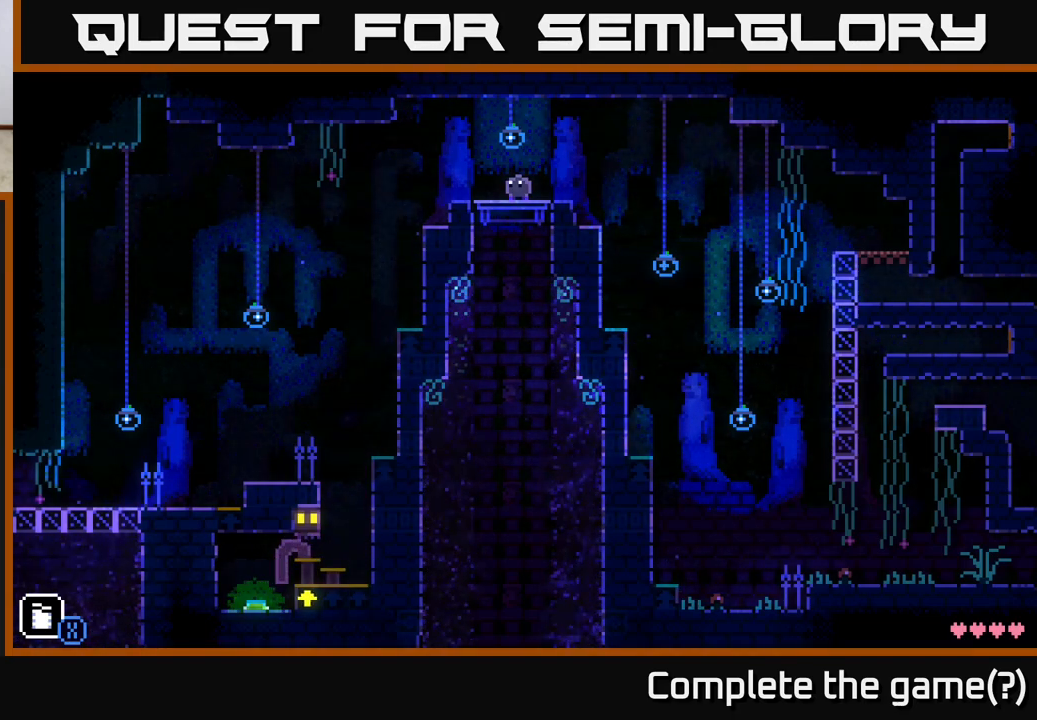
{"buttons": [], "left_stick": "center", "right_stick": "center", "events": []}
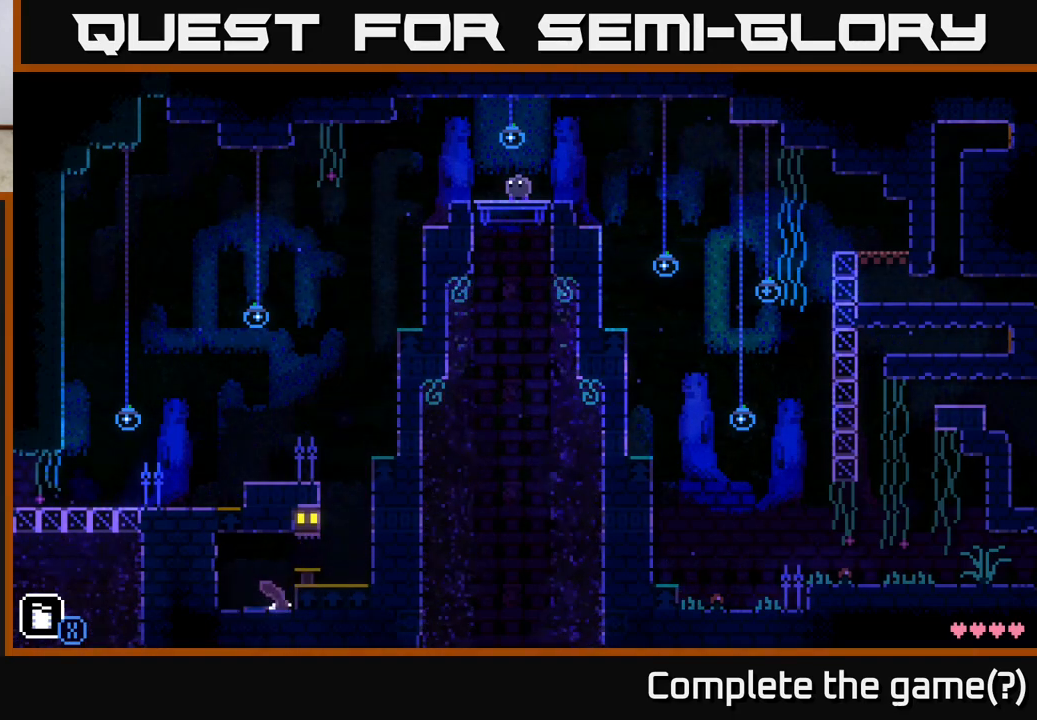
{"buttons": [], "left_stick": "center", "right_stick": "center", "events": []}